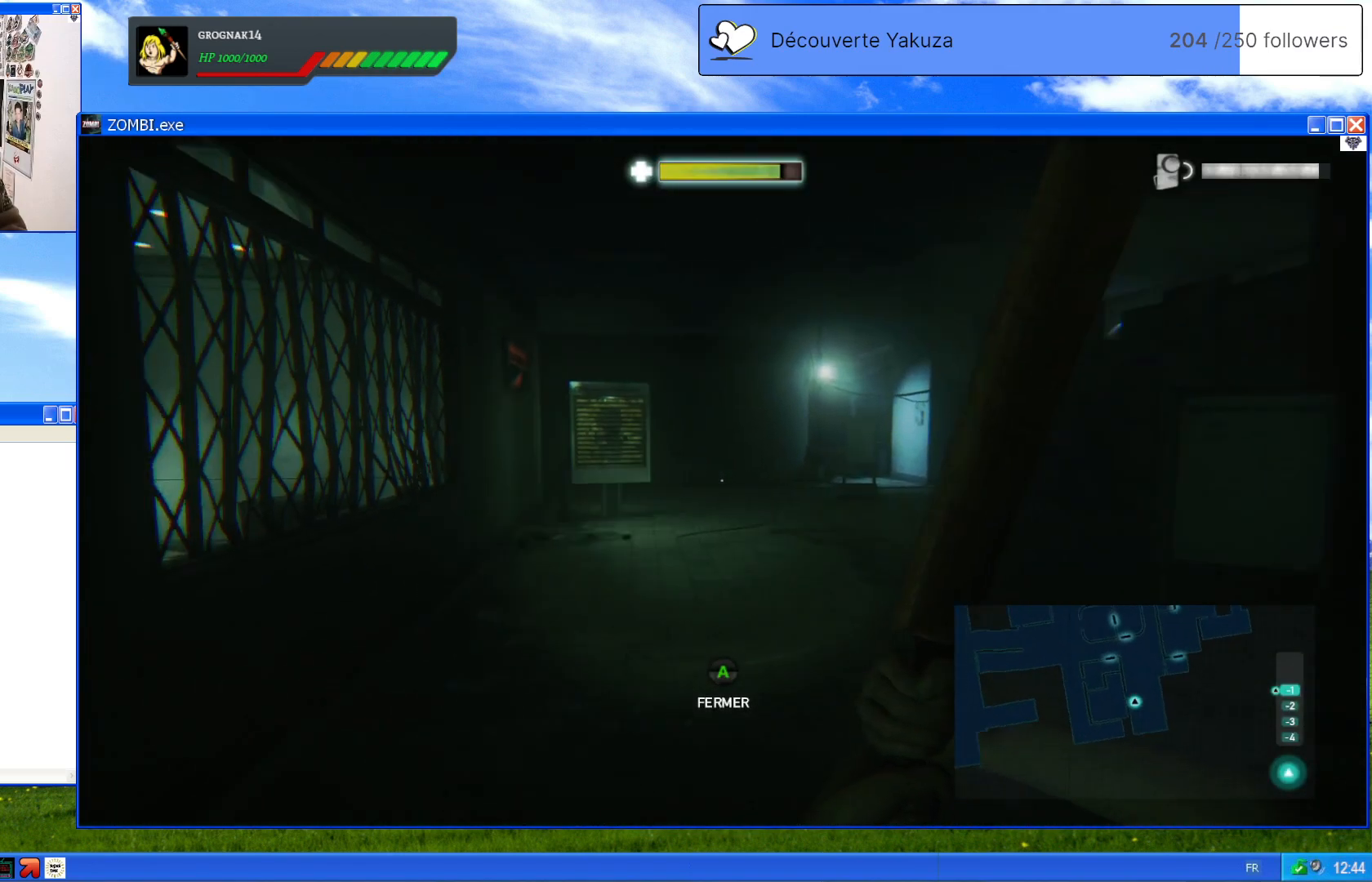
Gameplay with a controller (Xbox layout); each line is a JSON object with the inputs held at the frame after it (dt_ms = milliseconds from this image to that frame). "events" lists button and stick changes between this image and that frame as [ms after this image, input, new state], when the widget could be followed in between. Not read: L3 Y.
{"dt_ms": 500, "buttons": [], "left_stick": "center", "right_stick": "left", "events": []}
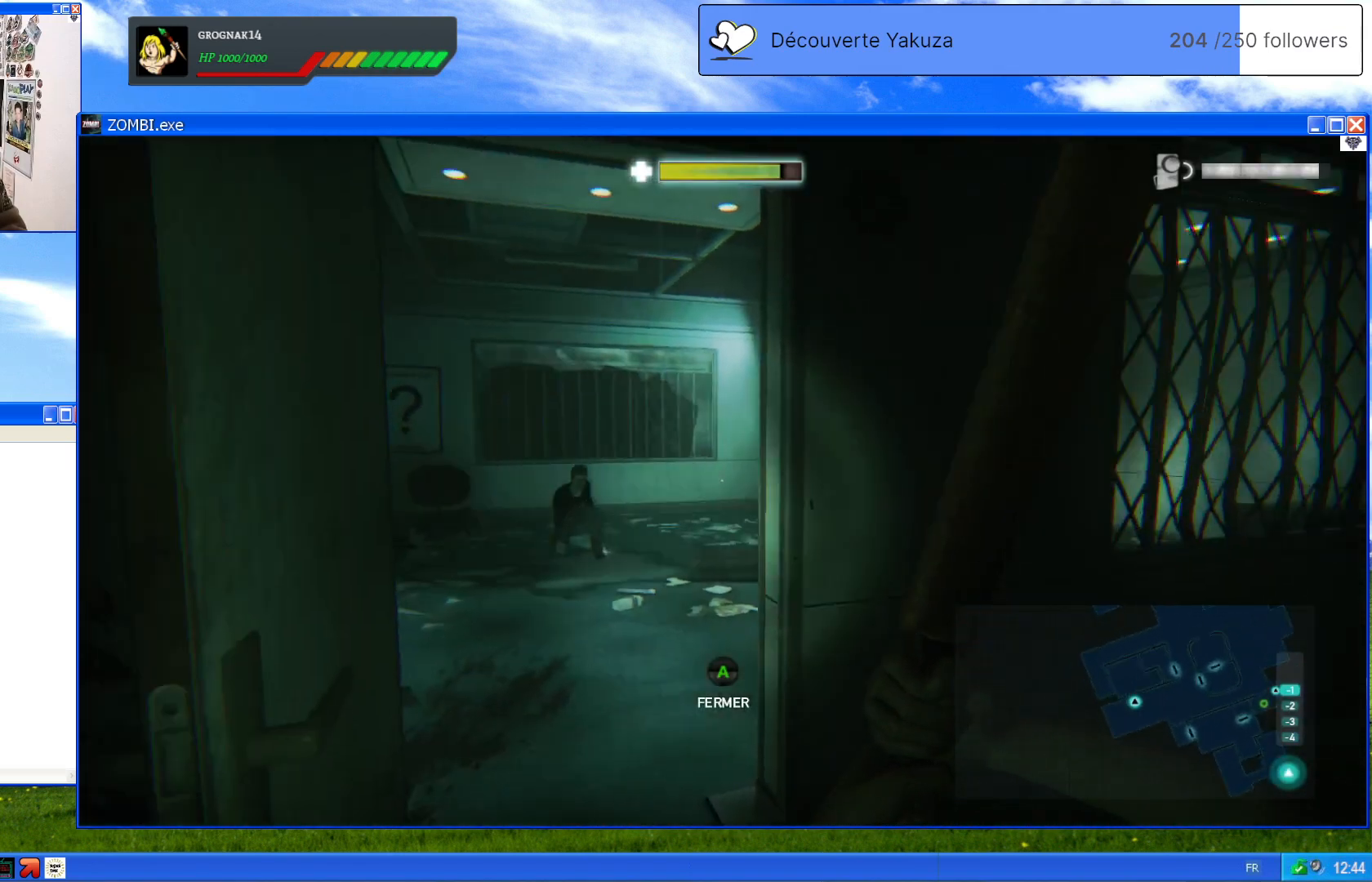
{"dt_ms": 500, "buttons": [], "left_stick": "center", "right_stick": "center", "events": [[420, "right_stick", "center"]]}
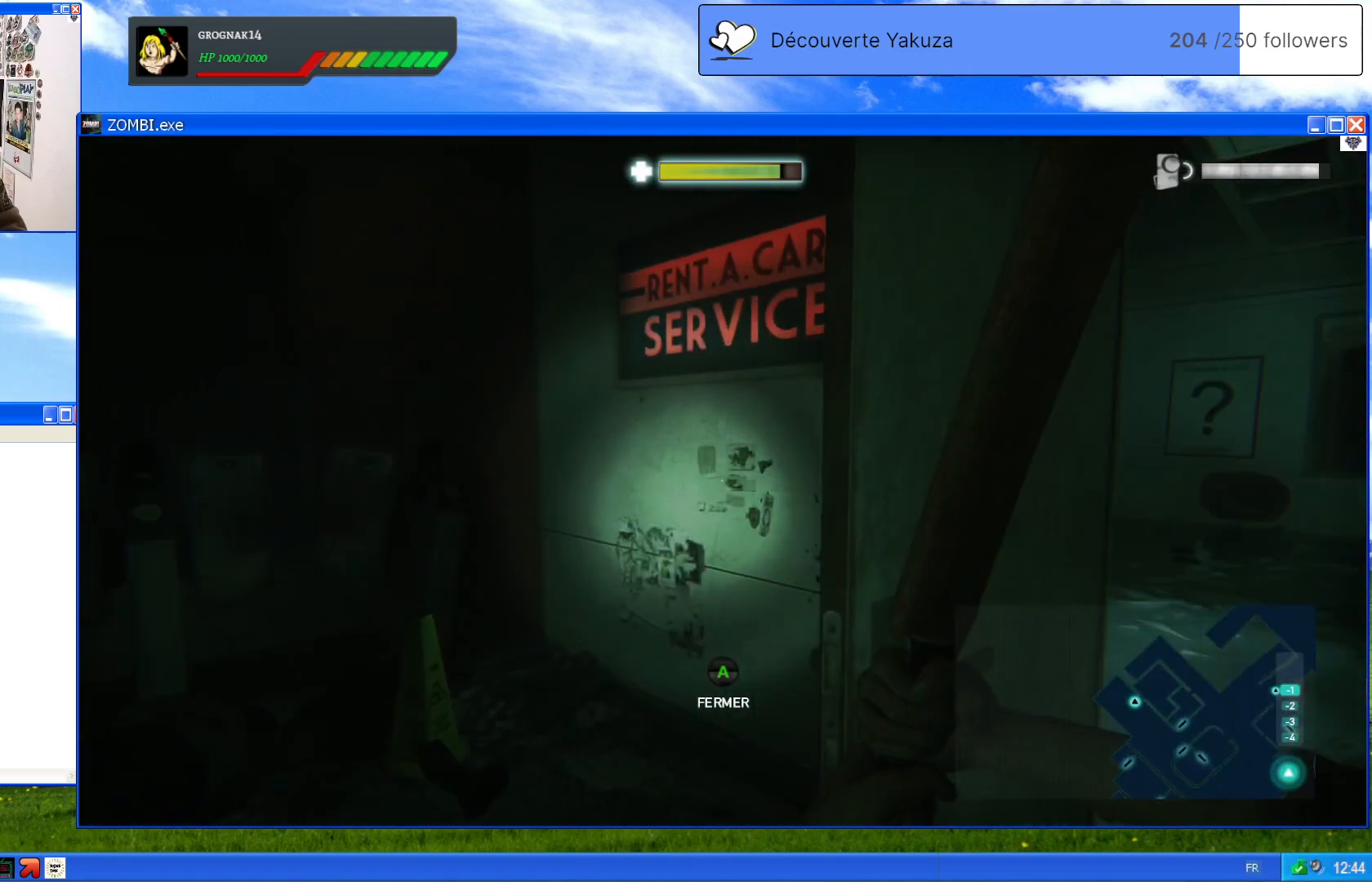
{"dt_ms": 500, "buttons": [], "left_stick": "center", "right_stick": "left", "events": [[380, "right_stick", "left"]]}
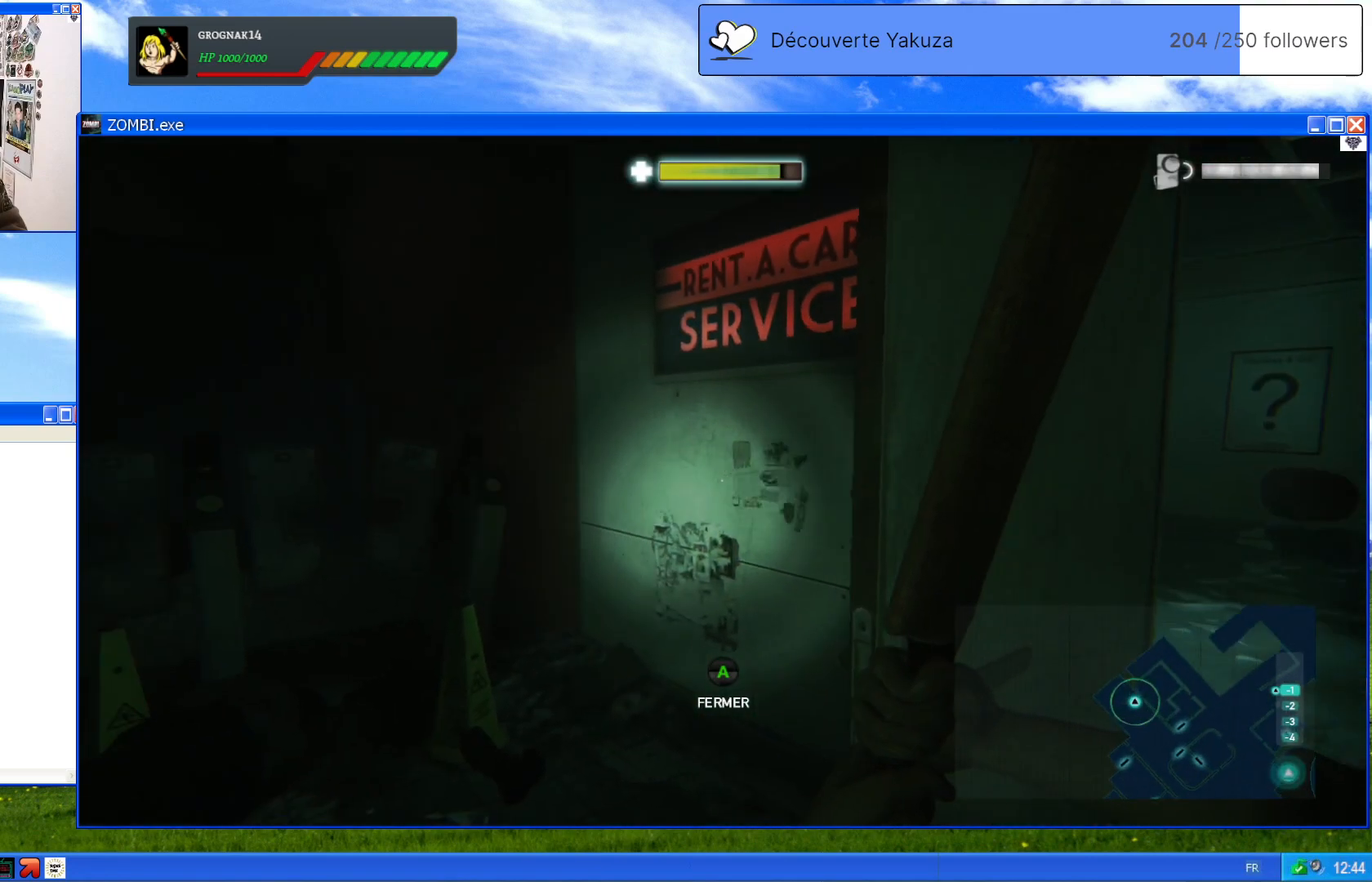
{"dt_ms": 500, "buttons": [], "left_stick": "center", "right_stick": "center", "events": [[220, "right_stick", "center"]]}
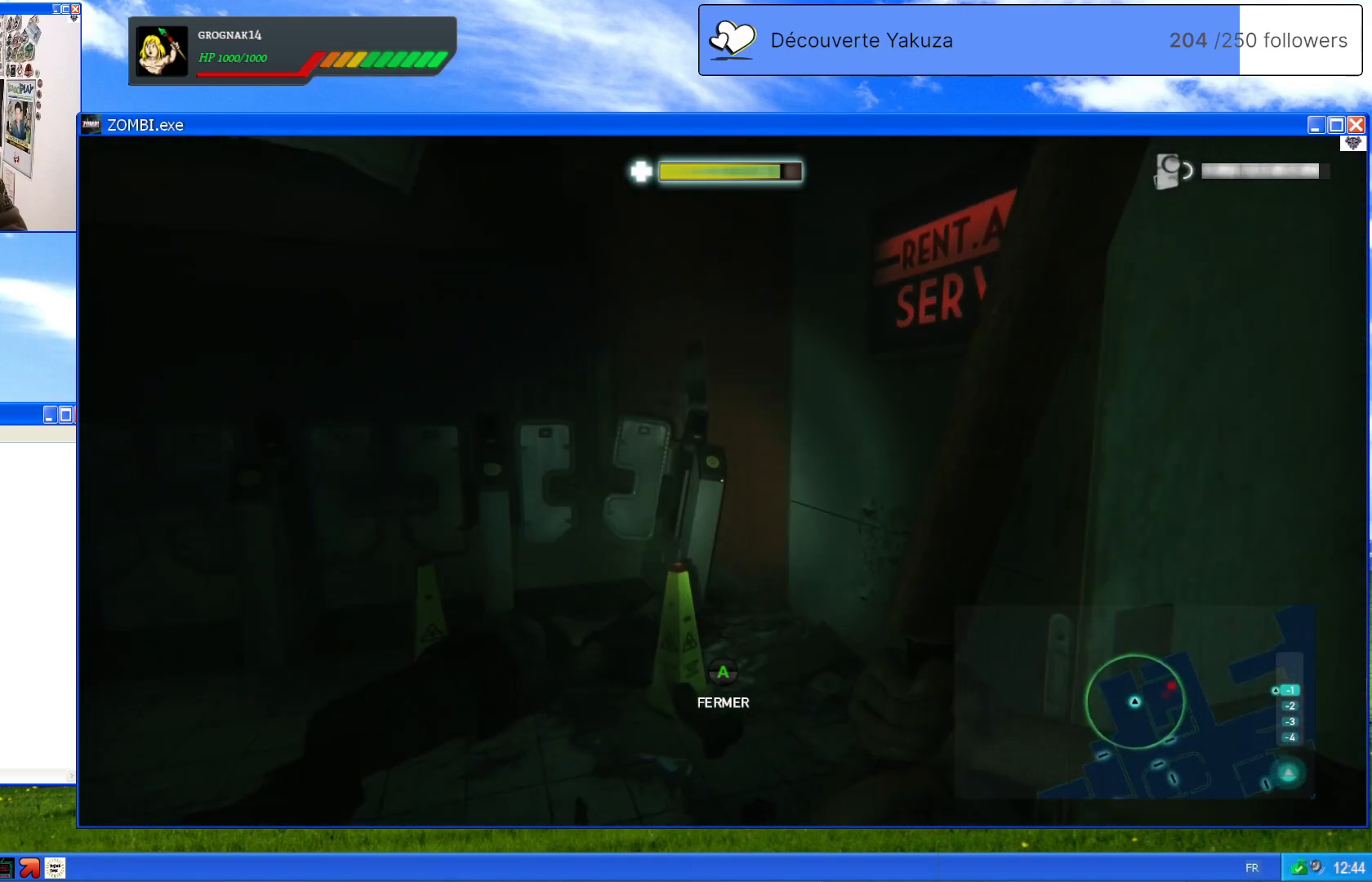
{"dt_ms": 500, "buttons": [], "left_stick": "center", "right_stick": "right", "events": [[60, "right_stick", "right"]]}
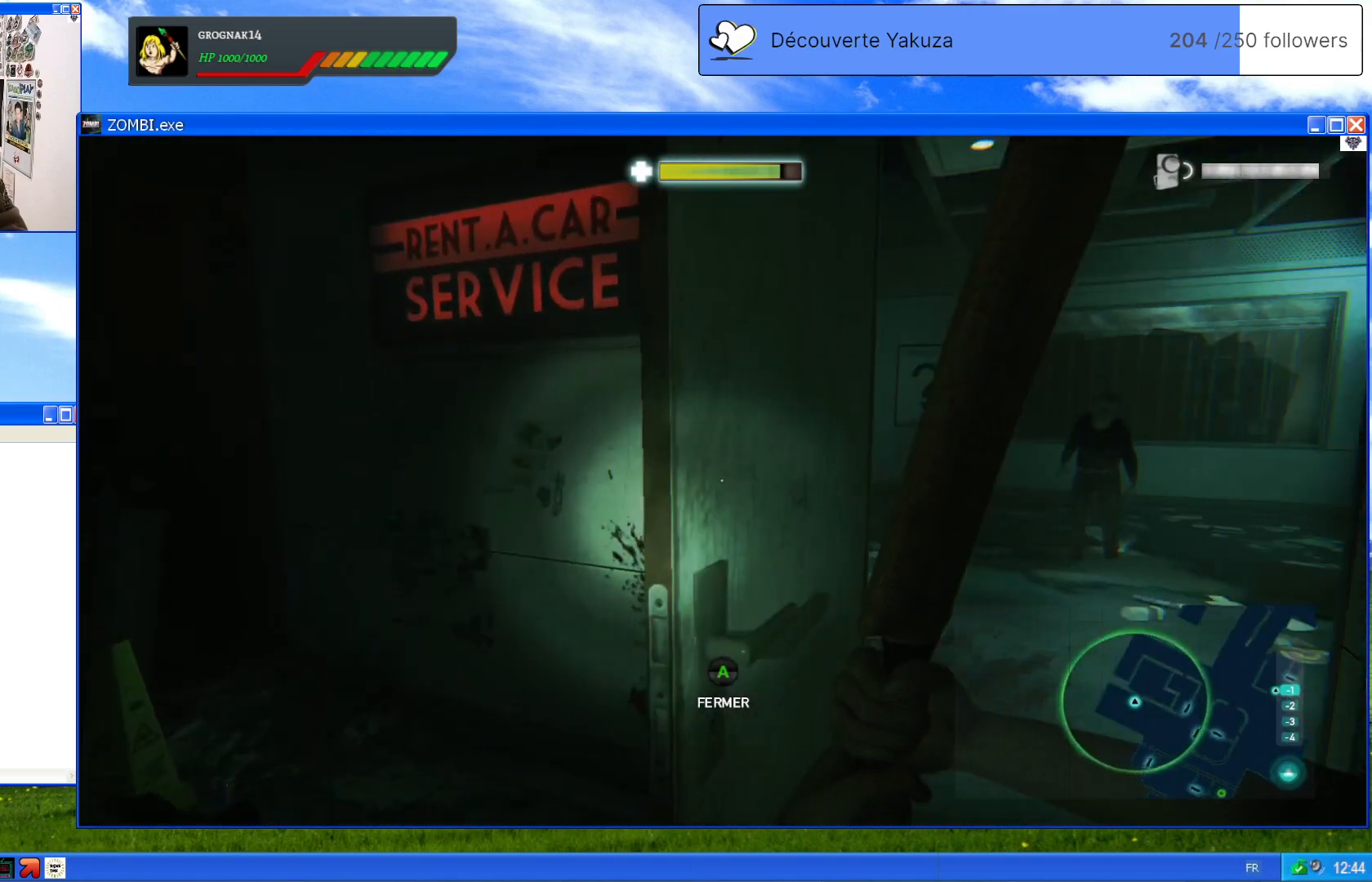
{"dt_ms": 1000, "buttons": ["L2"], "left_stick": "down", "right_stick": "center", "events": [[140, "left_stick", "up"], [220, "right_stick", "center"], [400, "right_stick", "down"], [500, "right_stick", "center"], [600, "L2", "down"], [640, "left_stick", "center"], [940, "left_stick", "down"]]}
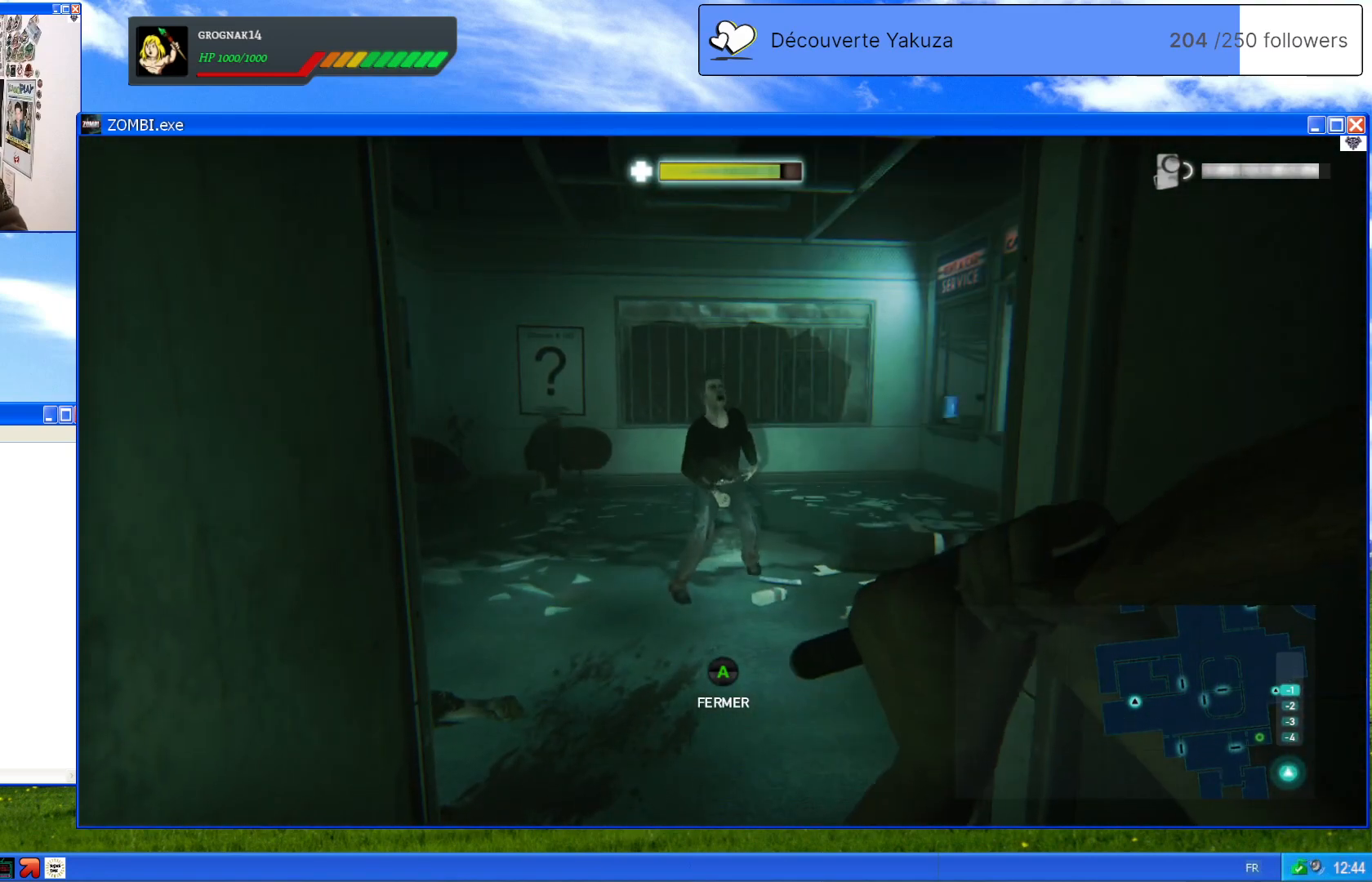
{"dt_ms": 500, "buttons": ["L2"], "left_stick": "down", "right_stick": "center", "events": []}
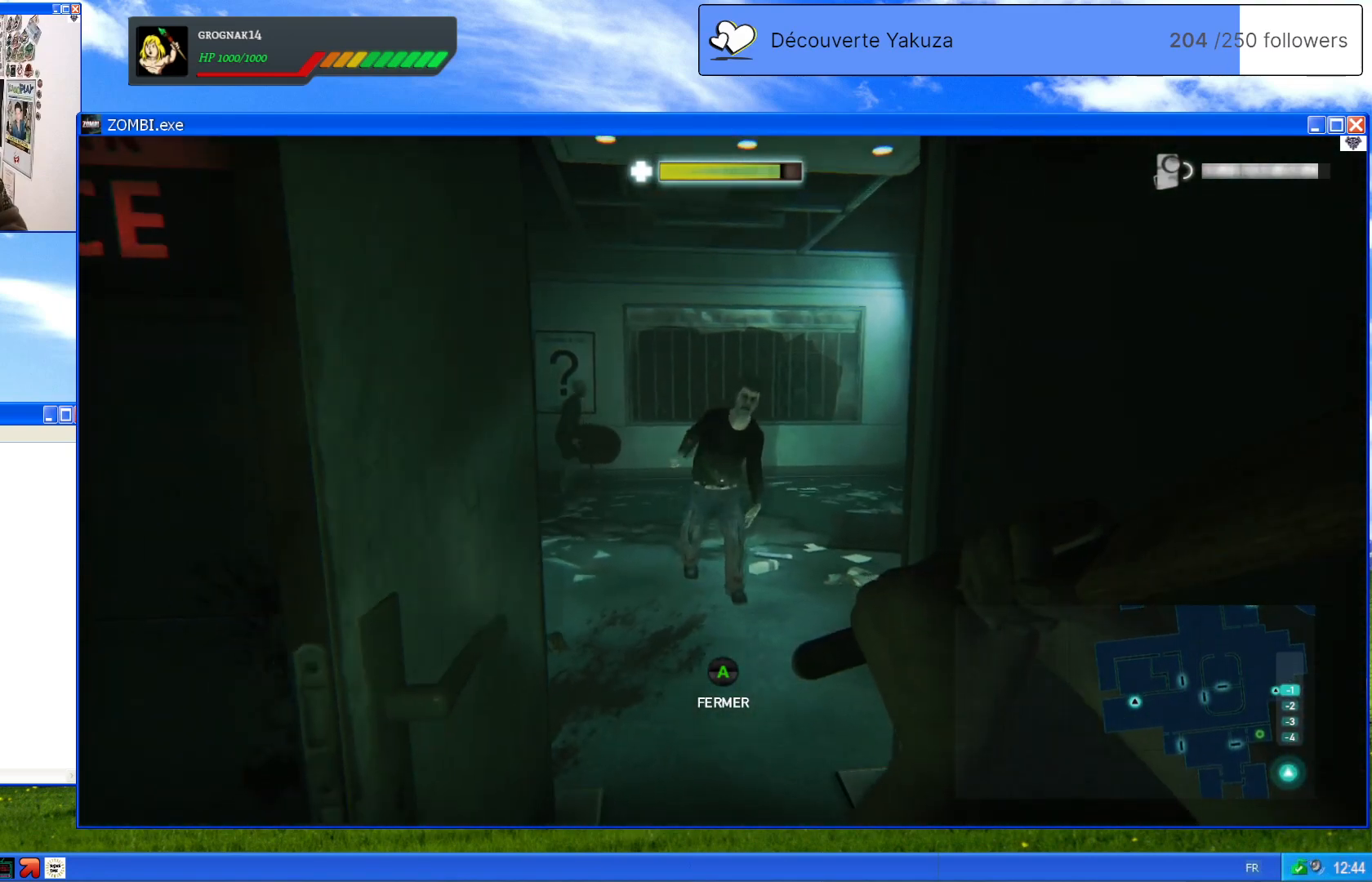
{"dt_ms": 500, "buttons": ["L2"], "left_stick": "center", "right_stick": "center", "events": [[40, "right_stick", "down"], [260, "left_stick", "down-right"], [300, "right_stick", "center"], [380, "left_stick", "center"]]}
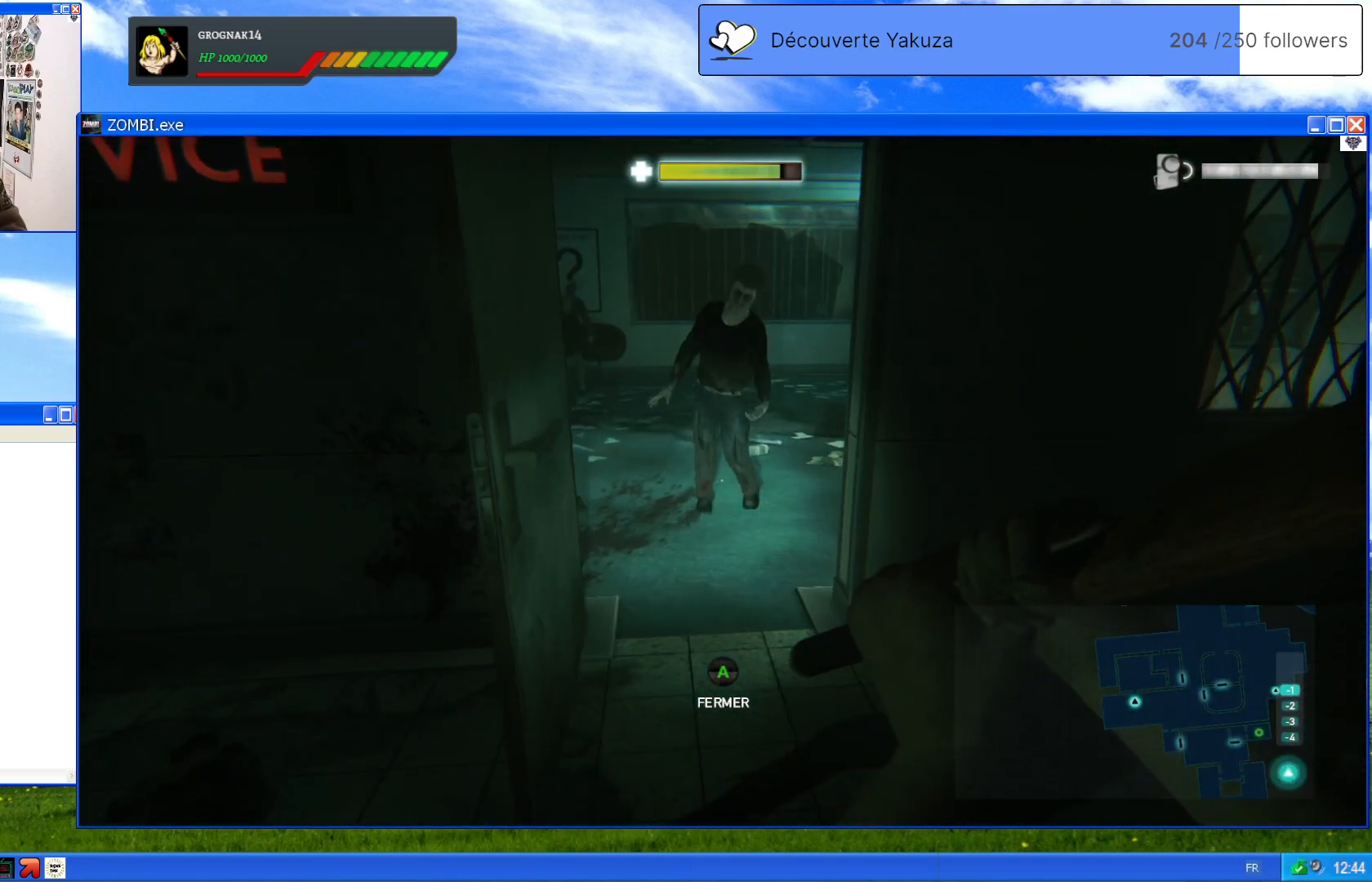
{"dt_ms": 500, "buttons": ["L2"], "left_stick": "down", "right_stick": "center", "events": [[140, "right_stick", "up-left"], [220, "left_stick", "down-right"], [300, "right_stick", "center"], [360, "left_stick", "down"]]}
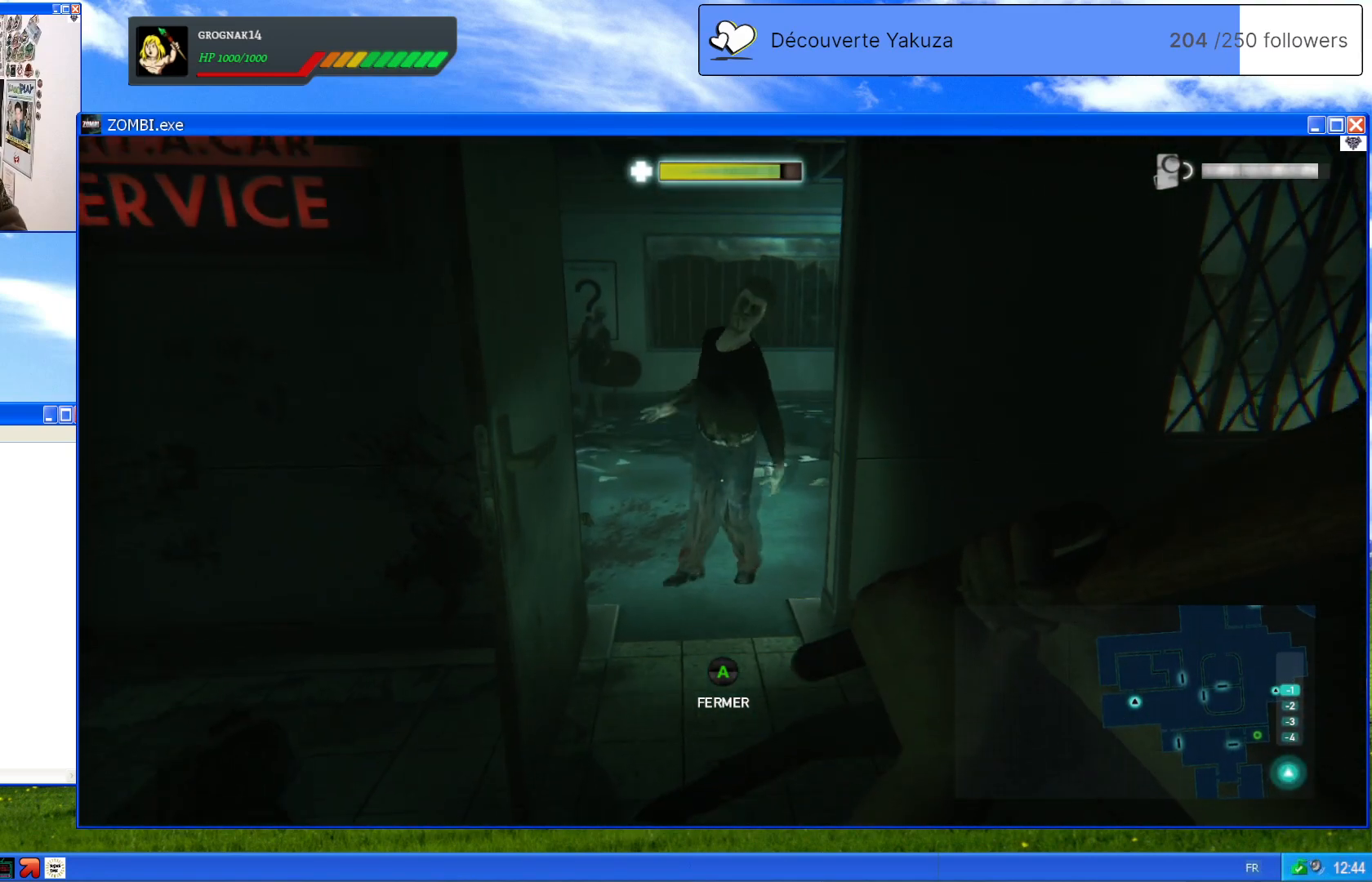
{"dt_ms": 500, "buttons": ["L2", "R2"], "left_stick": "center", "right_stick": "center", "events": [[60, "left_stick", "center"], [460, "R2", "down"]]}
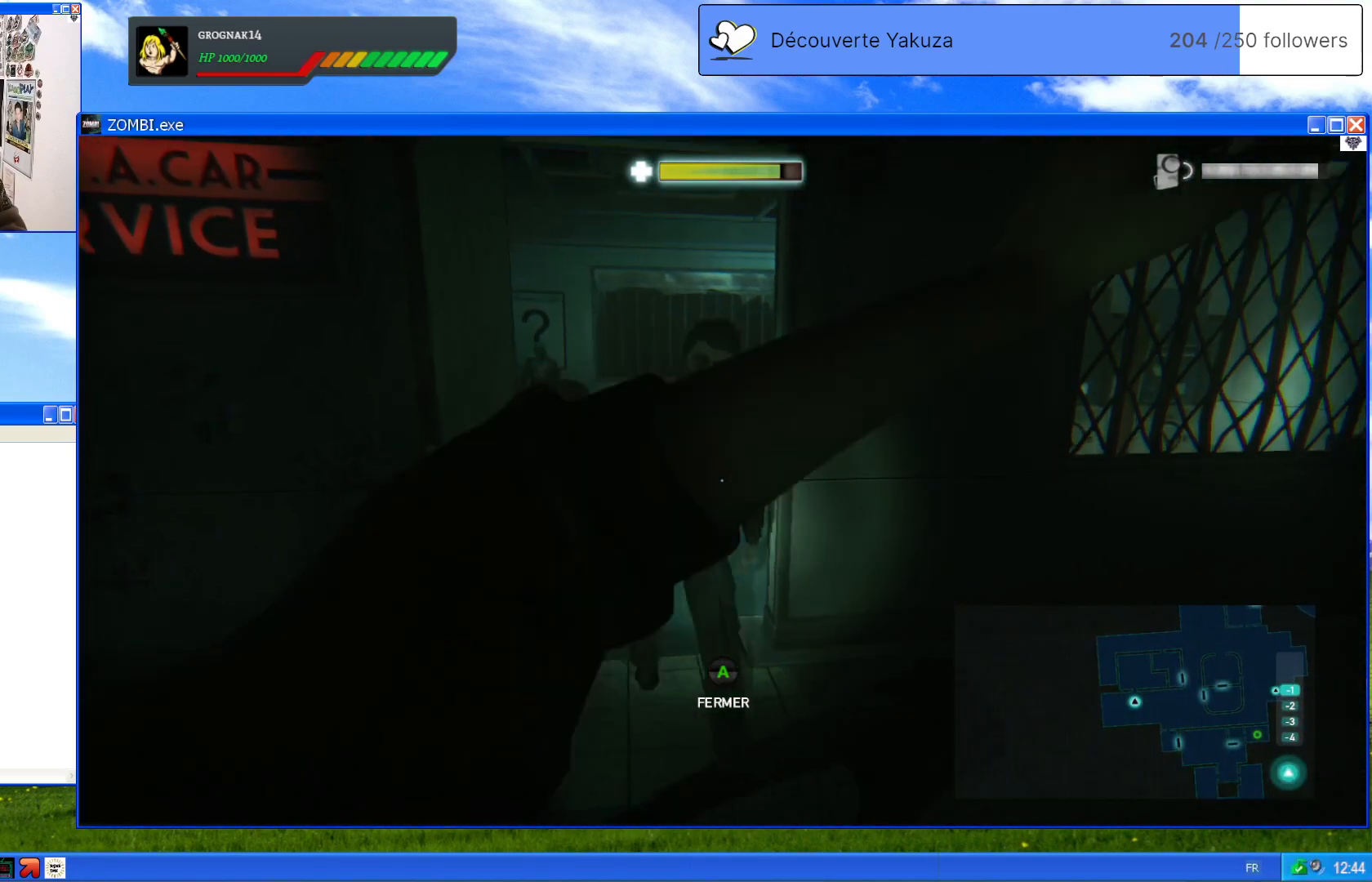
{"dt_ms": 500, "buttons": ["L2"], "left_stick": "center", "right_stick": "center", "events": [[120, "R2", "up"]]}
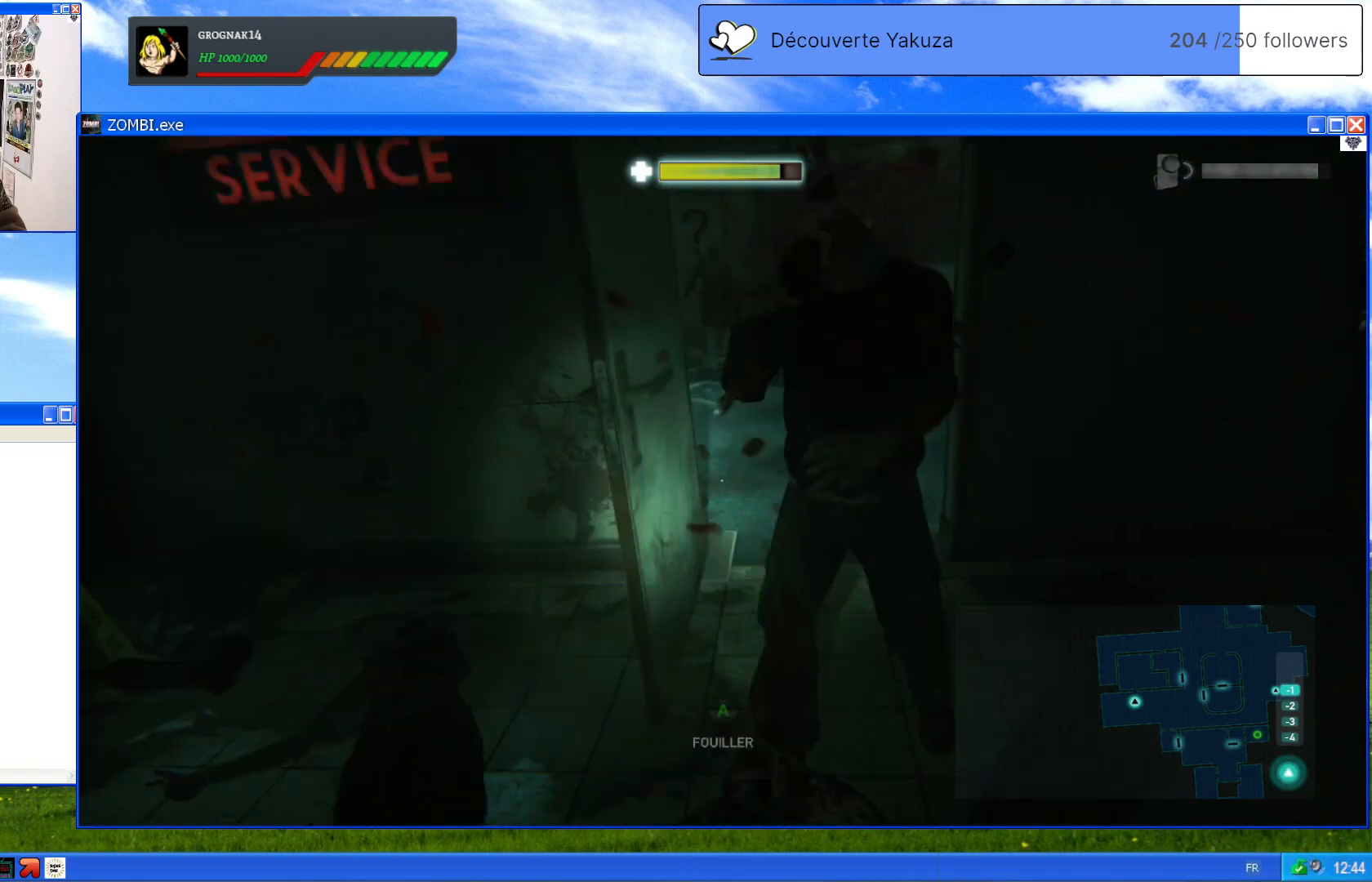
{"dt_ms": 1000, "buttons": ["L2"], "left_stick": "center", "right_stick": "center", "events": [[500, "left_stick", "up-right"], [660, "left_stick", "center"], [780, "R2", "down"], [980, "R2", "up"]]}
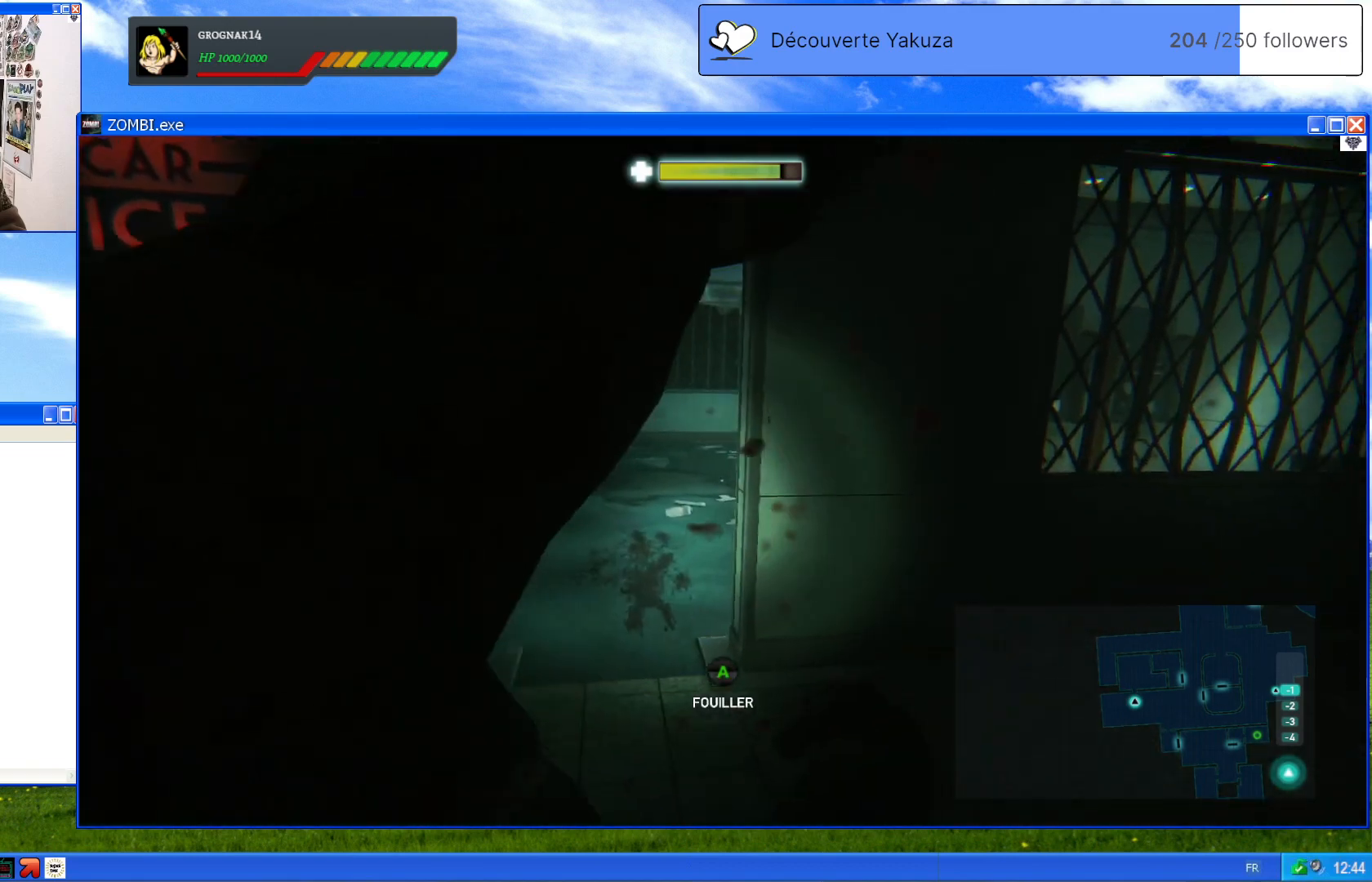
{"dt_ms": 500, "buttons": ["L2"], "left_stick": "center", "right_stick": "center", "events": []}
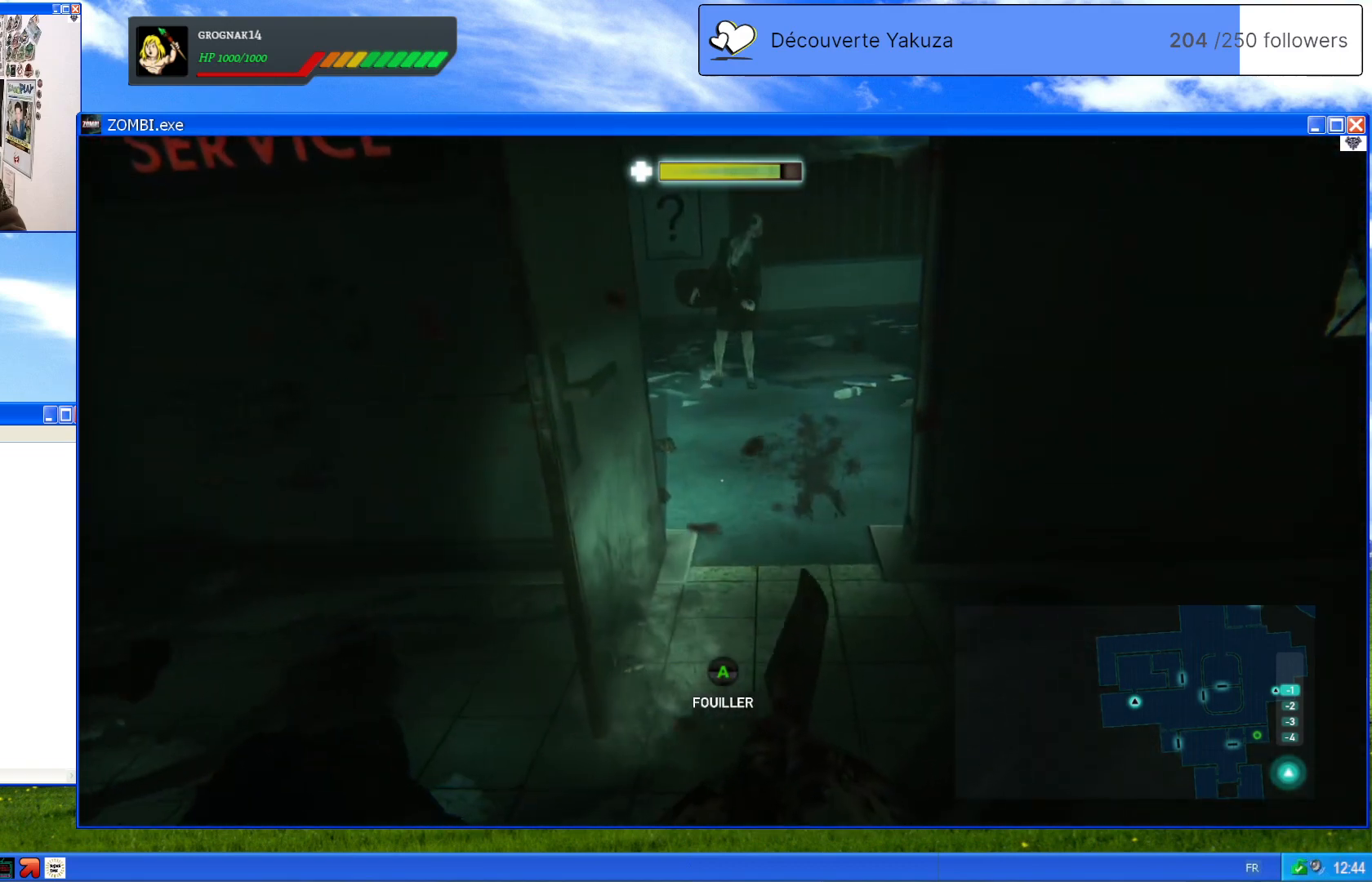
{"dt_ms": 500, "buttons": ["A", "L2"], "left_stick": "center", "right_stick": "center", "events": [[400, "A", "down"]]}
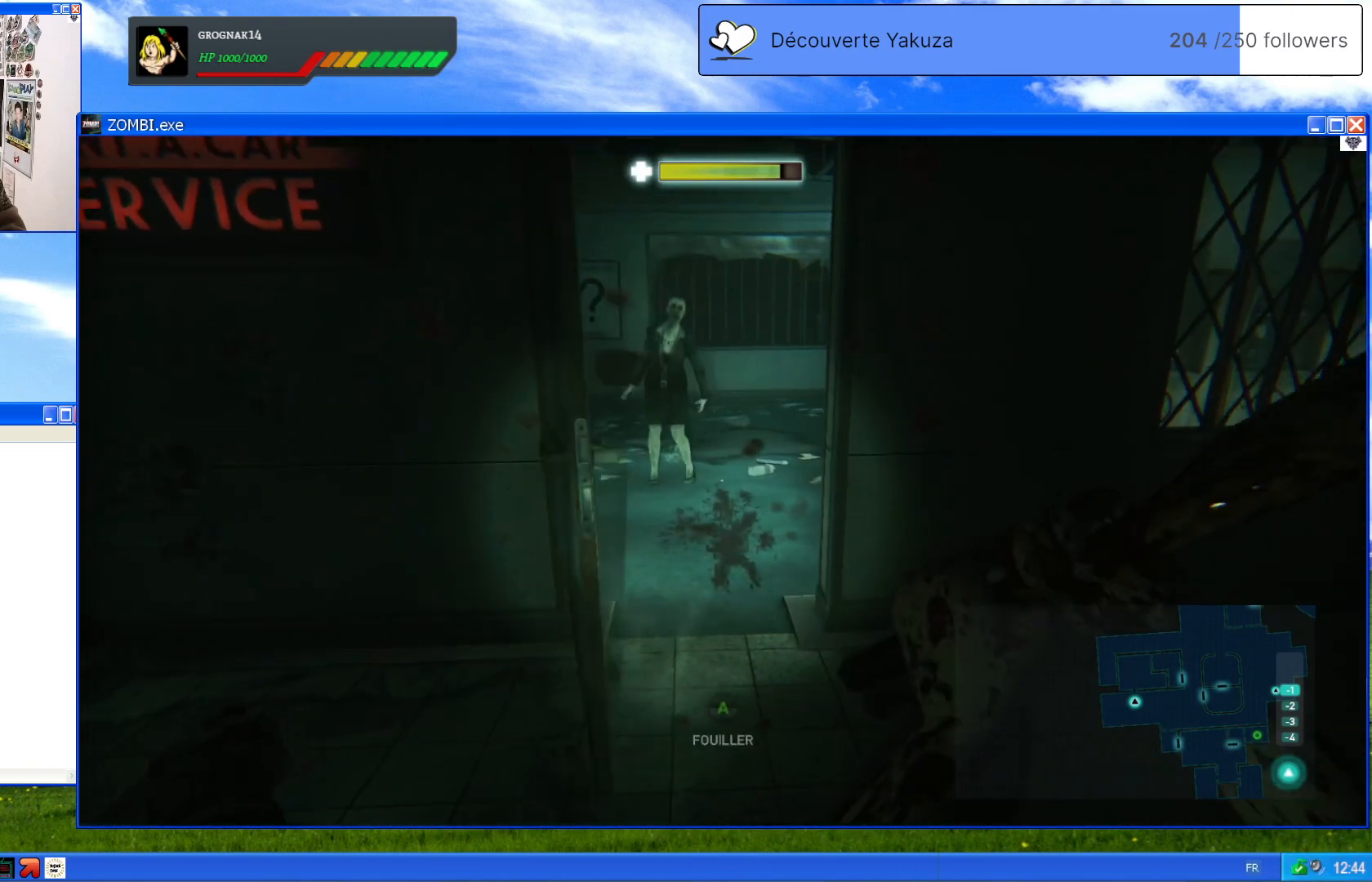
{"dt_ms": 500, "buttons": ["L2"], "left_stick": "center", "right_stick": "center", "events": [[60, "A", "up"]]}
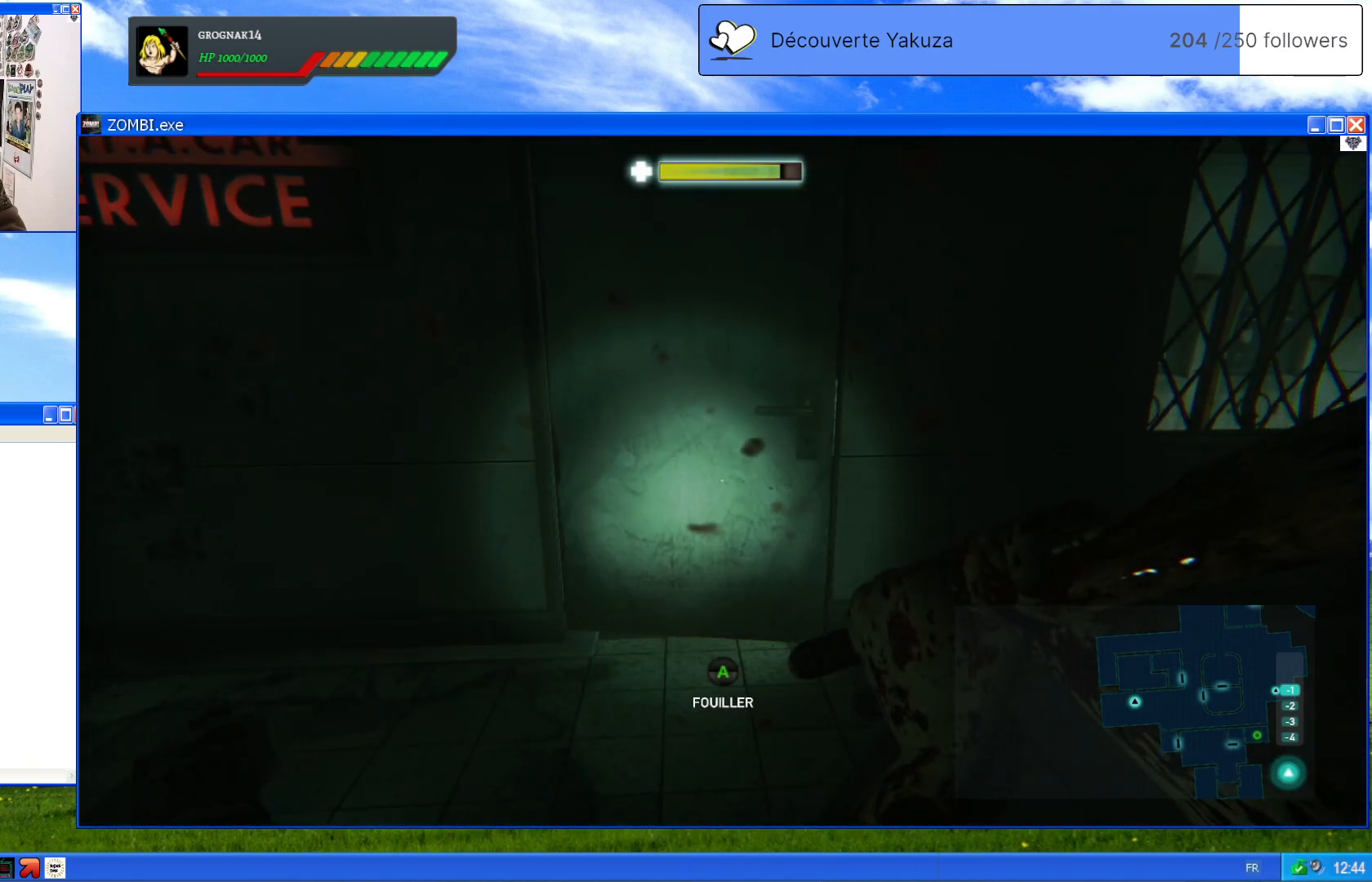
{"dt_ms": 500, "buttons": ["L2"], "left_stick": "center", "right_stick": "center", "events": [[160, "A", "down"], [280, "A", "up"]]}
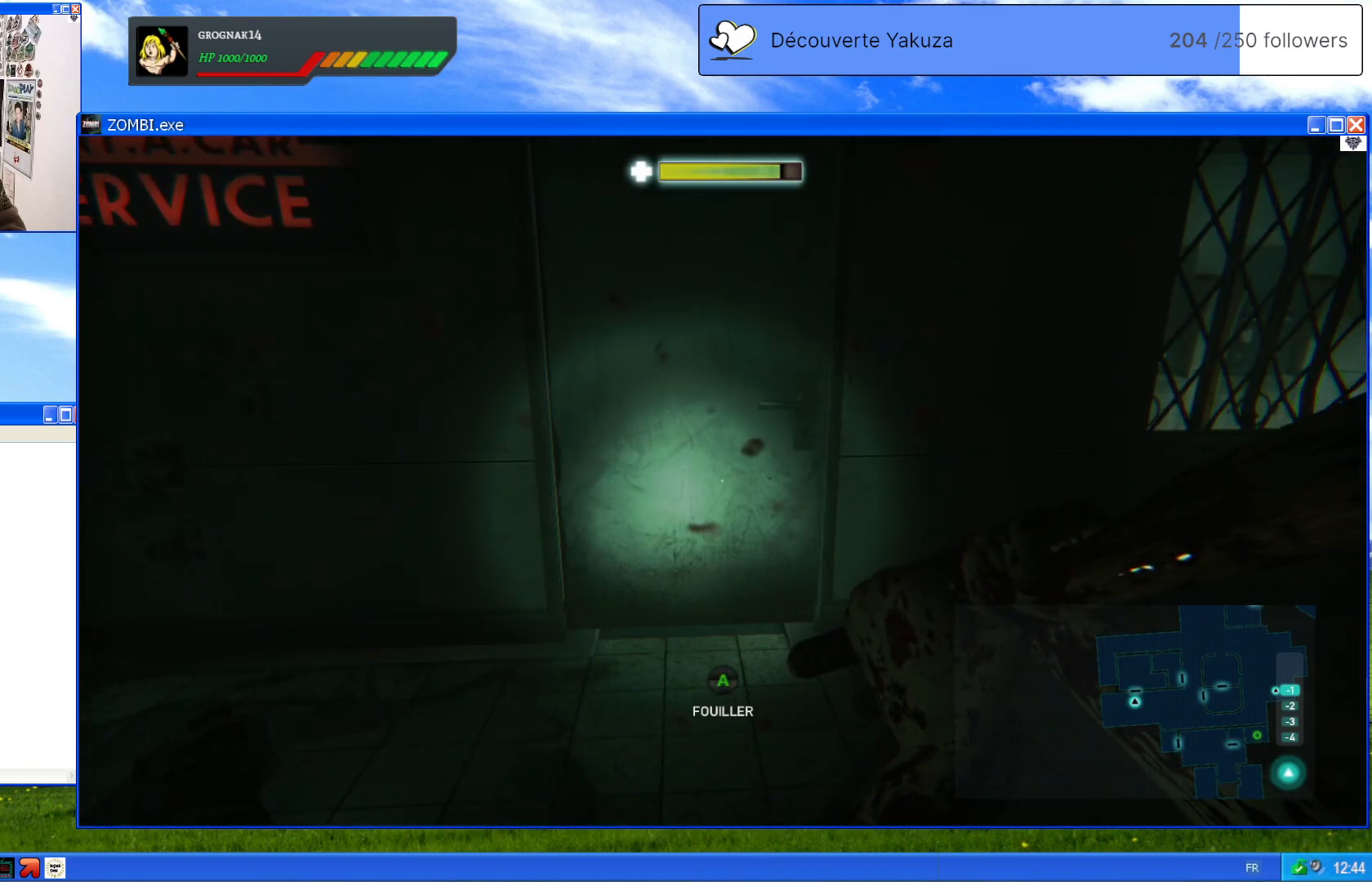
{"dt_ms": 500, "buttons": ["L2"], "left_stick": "center", "right_stick": "center", "events": [[220, "A", "down"], [380, "A", "up"]]}
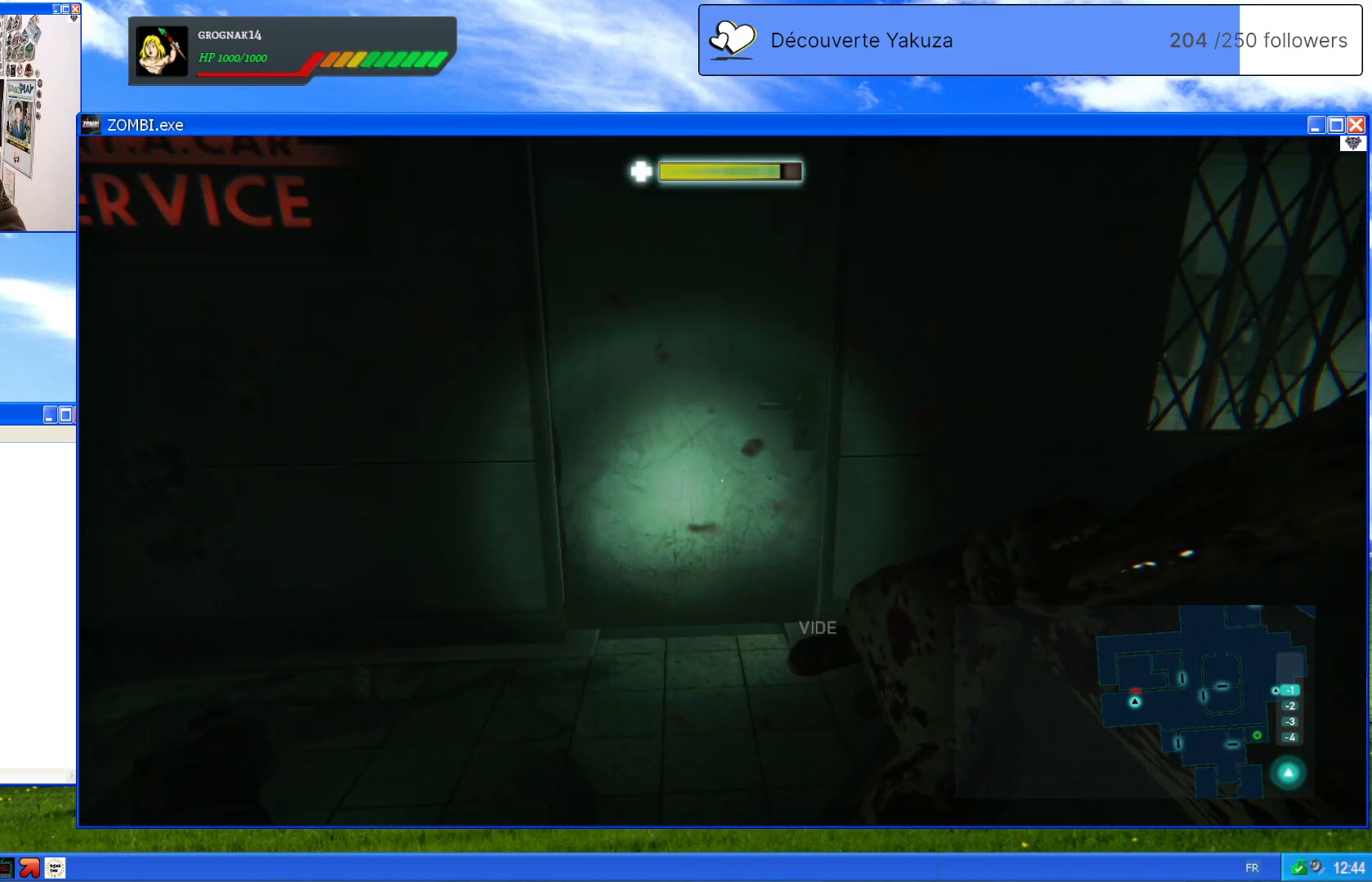
{"dt_ms": 500, "buttons": [], "left_stick": "center", "right_stick": "center", "events": [[500, "L2", "up"]]}
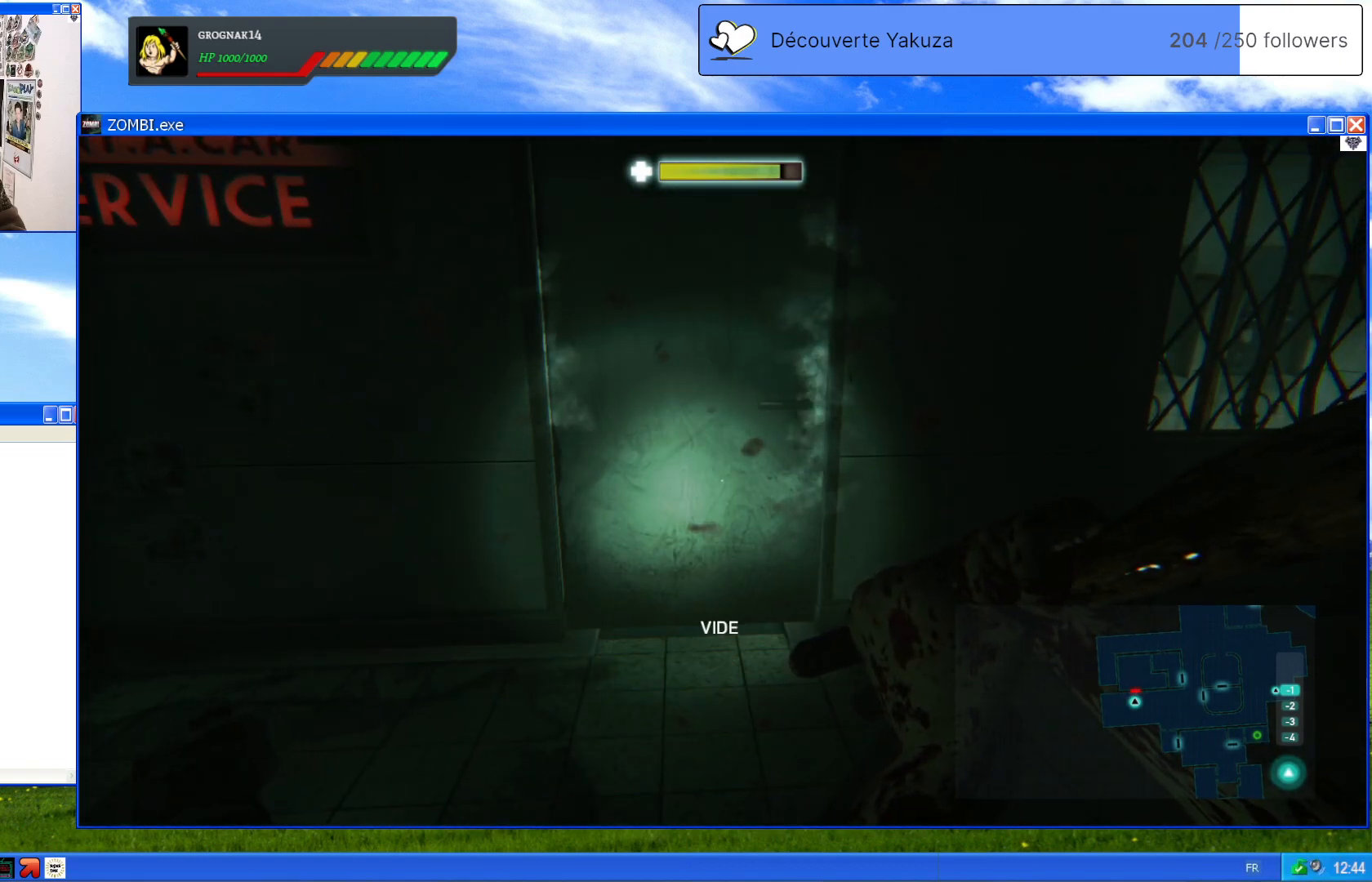
{"dt_ms": 500, "buttons": ["A"], "left_stick": "center", "right_stick": "center", "events": [[400, "A", "down"]]}
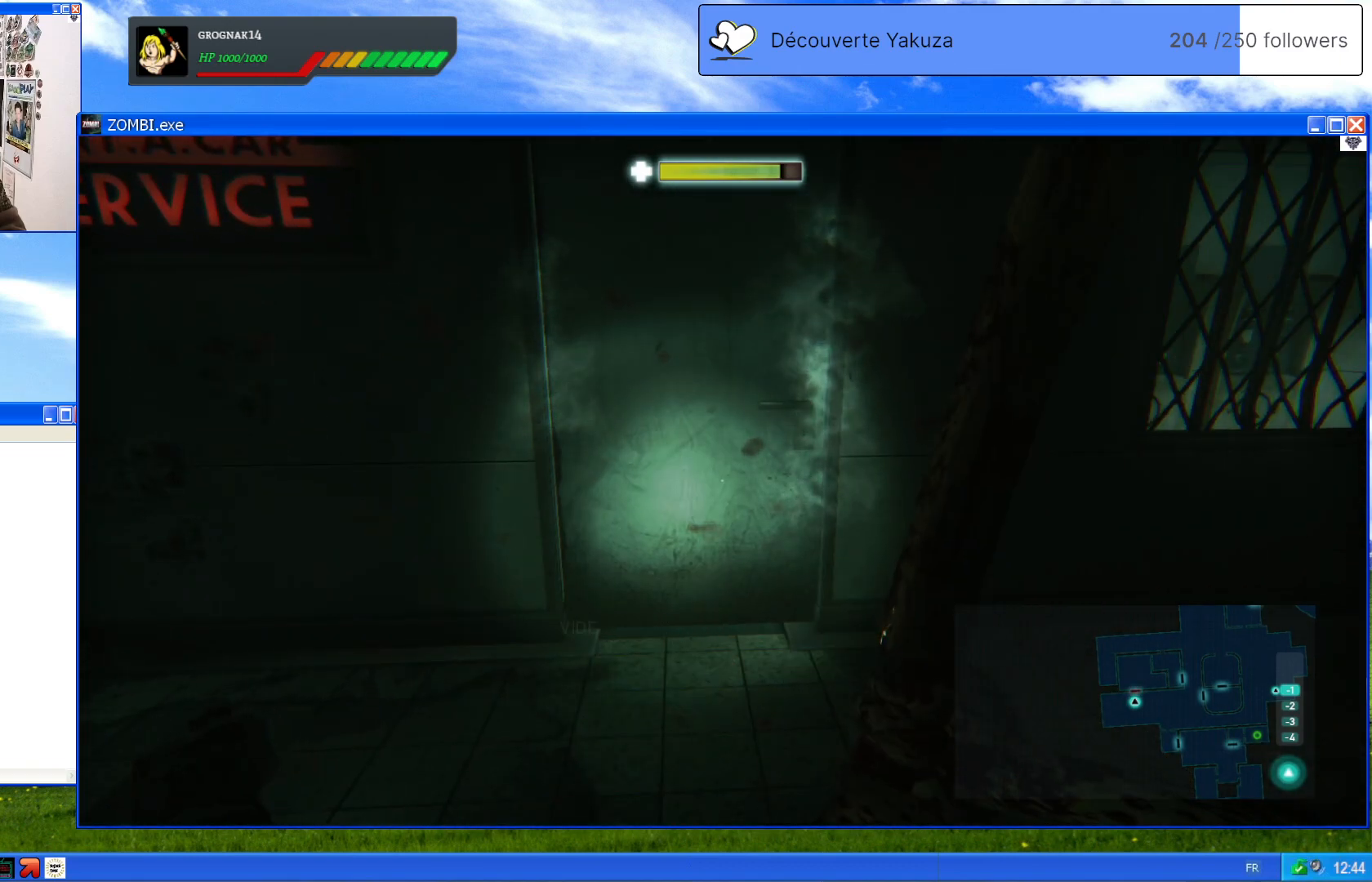
{"dt_ms": 500, "buttons": [], "left_stick": "up", "right_stick": "center", "events": [[40, "A", "up"], [280, "left_stick", "up"]]}
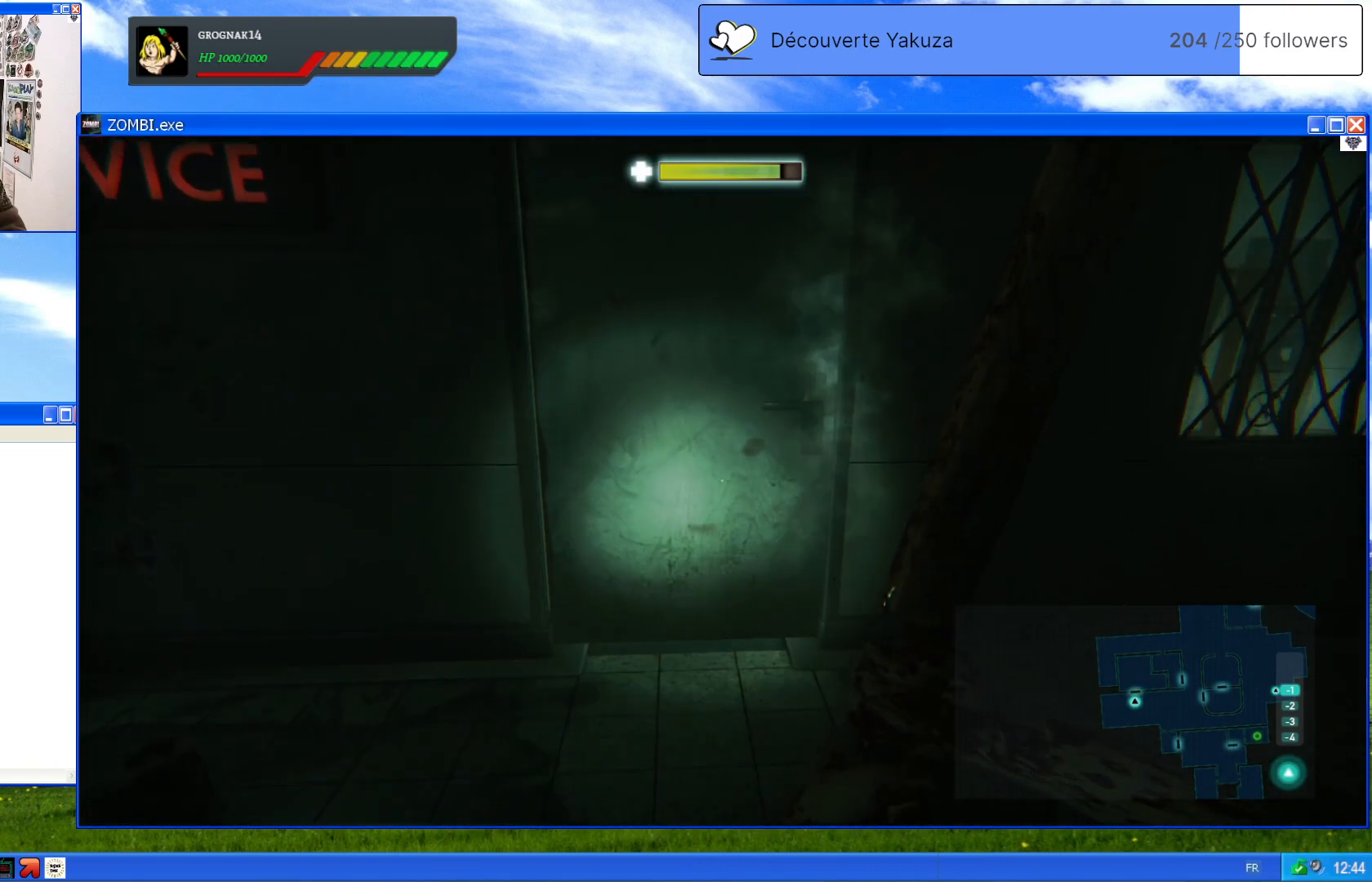
{"dt_ms": 500, "buttons": [], "left_stick": "down", "right_stick": "center", "events": [[300, "A", "down"], [400, "left_stick", "down"], [460, "A", "up"]]}
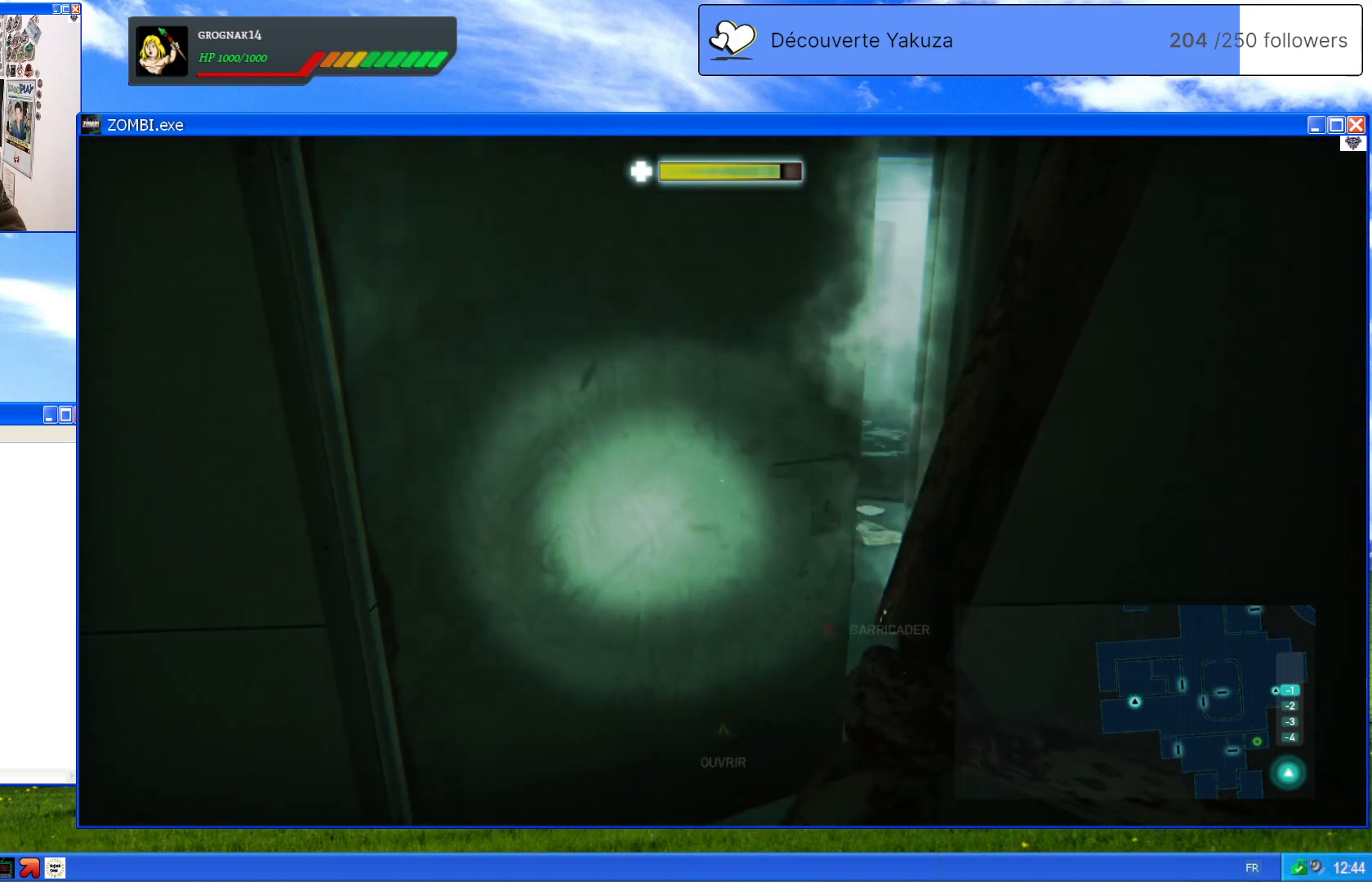
{"dt_ms": 500, "buttons": [], "left_stick": "down", "right_stick": "center", "events": []}
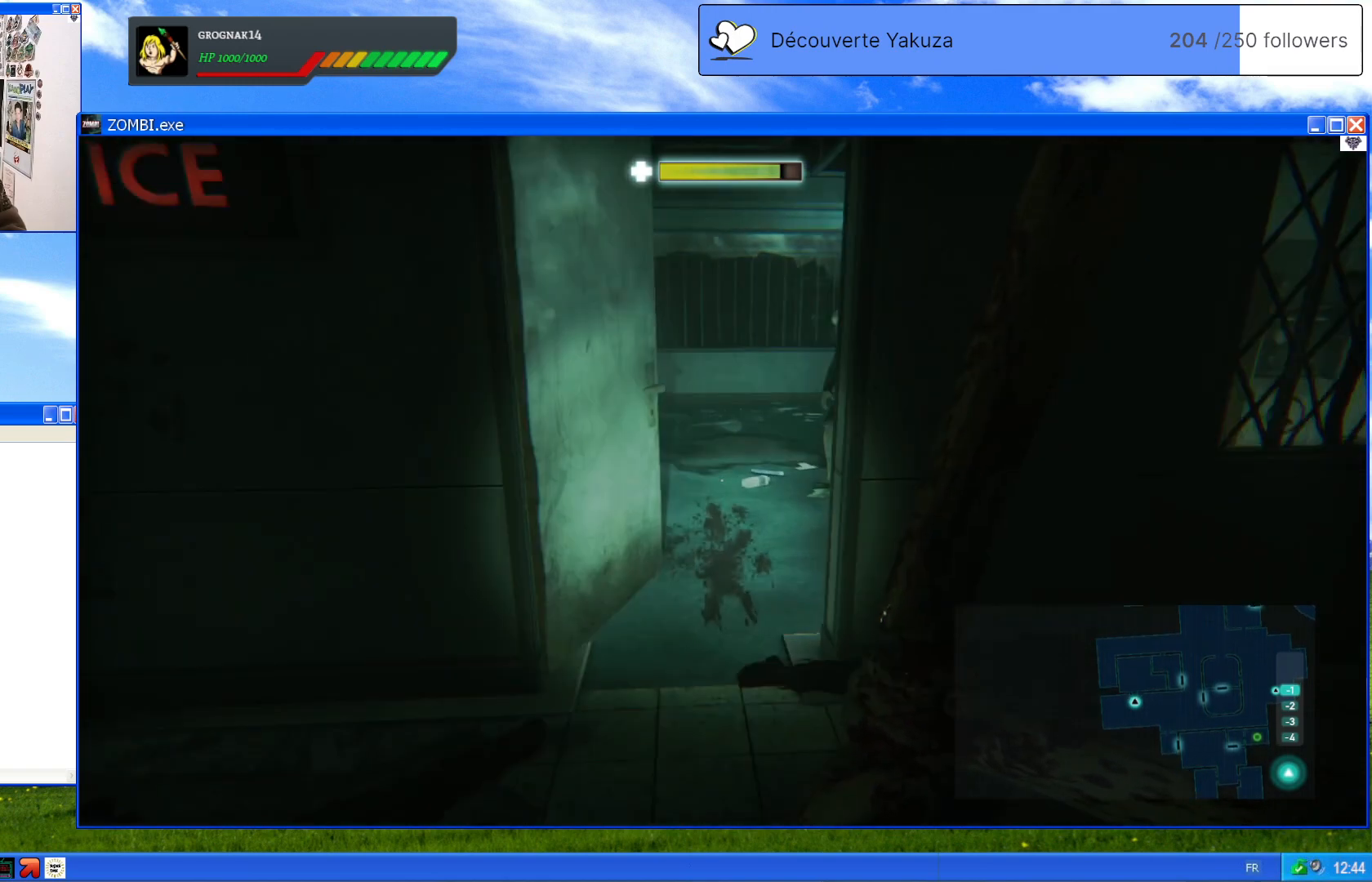
{"dt_ms": 500, "buttons": [], "left_stick": "center", "right_stick": "center", "events": [[120, "left_stick", "center"], [240, "right_stick", "up"], [460, "right_stick", "center"]]}
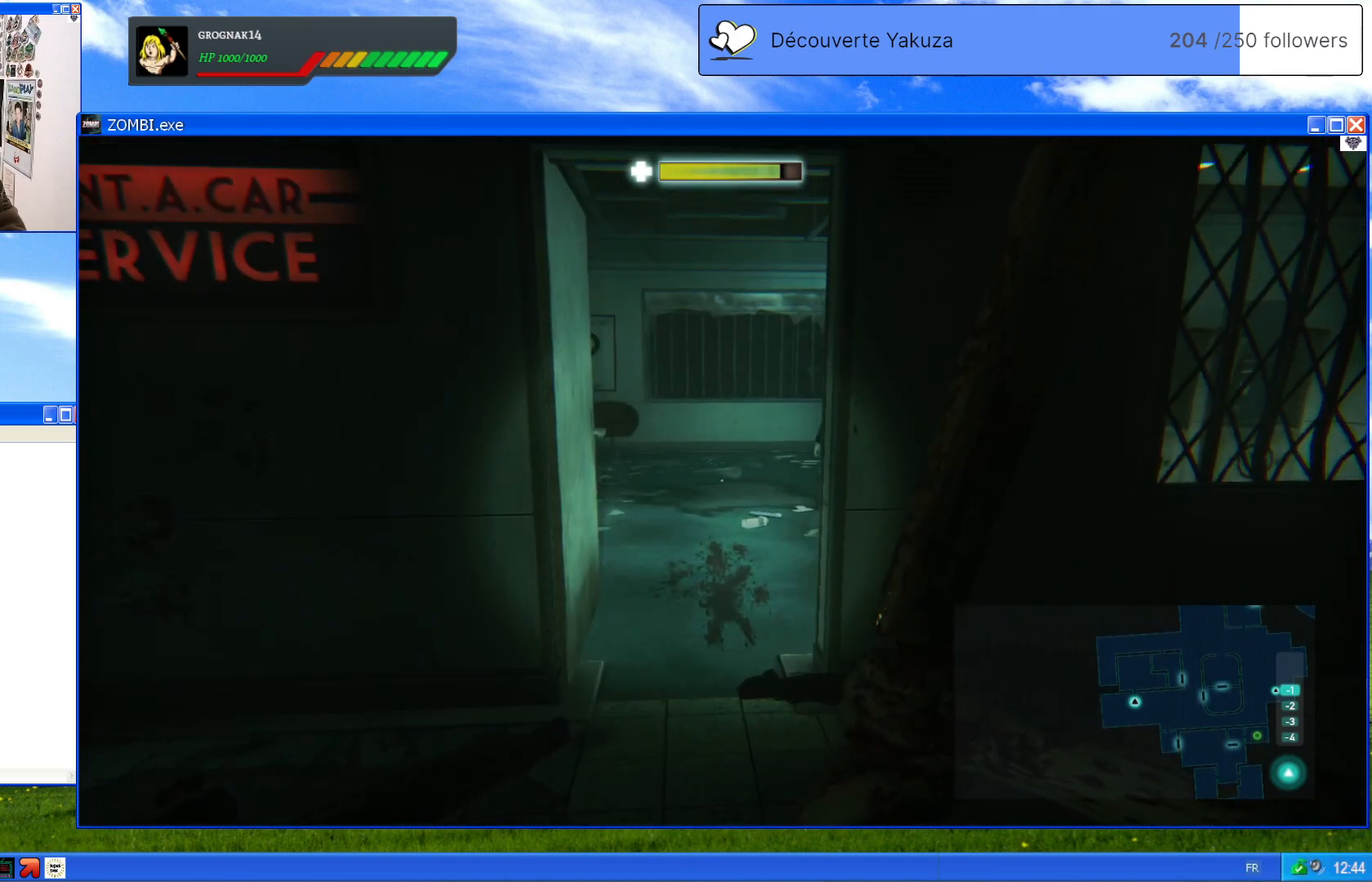
{"dt_ms": 500, "buttons": [], "left_stick": "center", "right_stick": "center", "events": []}
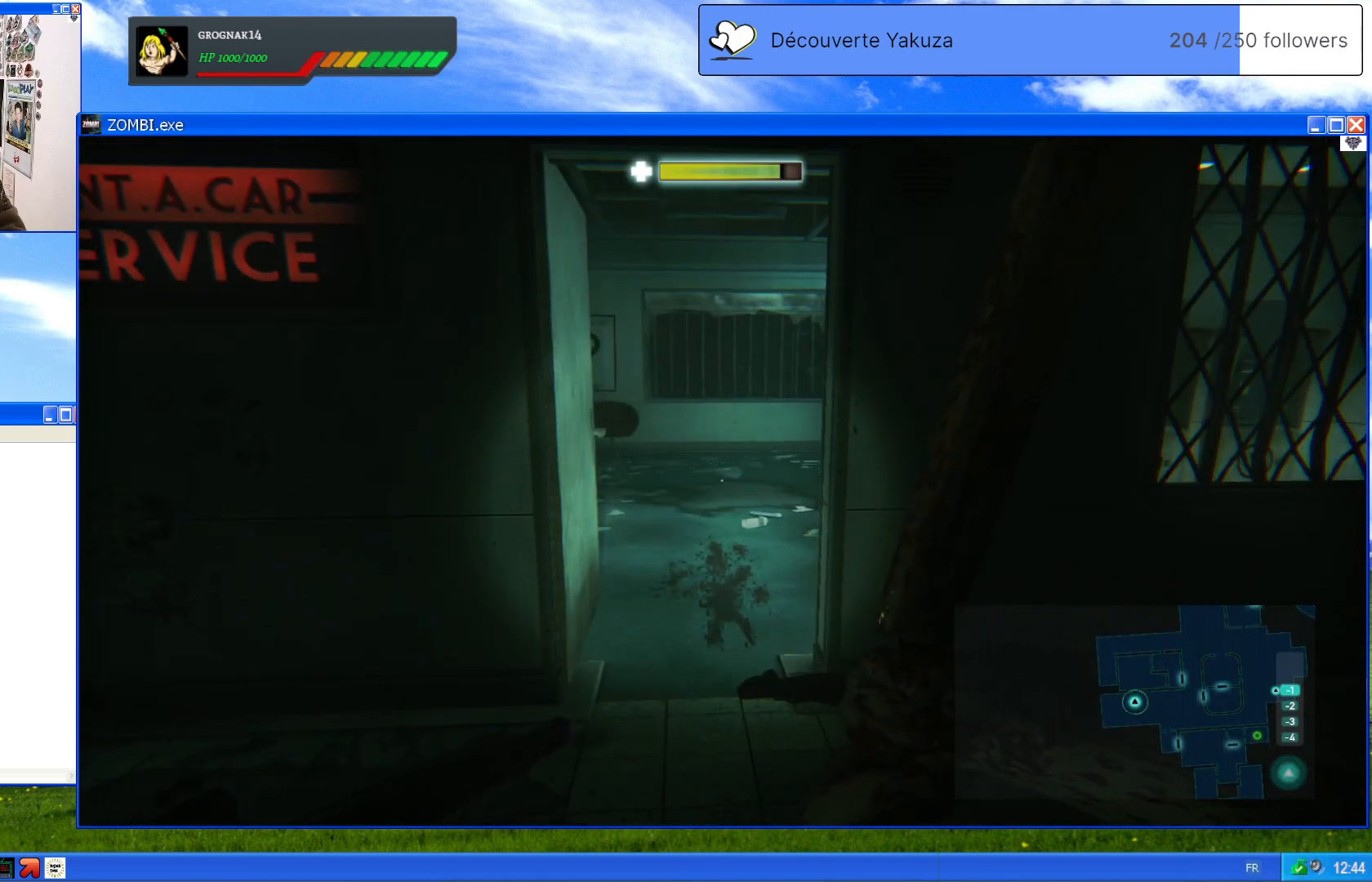
{"dt_ms": 500, "buttons": [], "left_stick": "down", "right_stick": "center", "events": [[340, "left_stick", "down"]]}
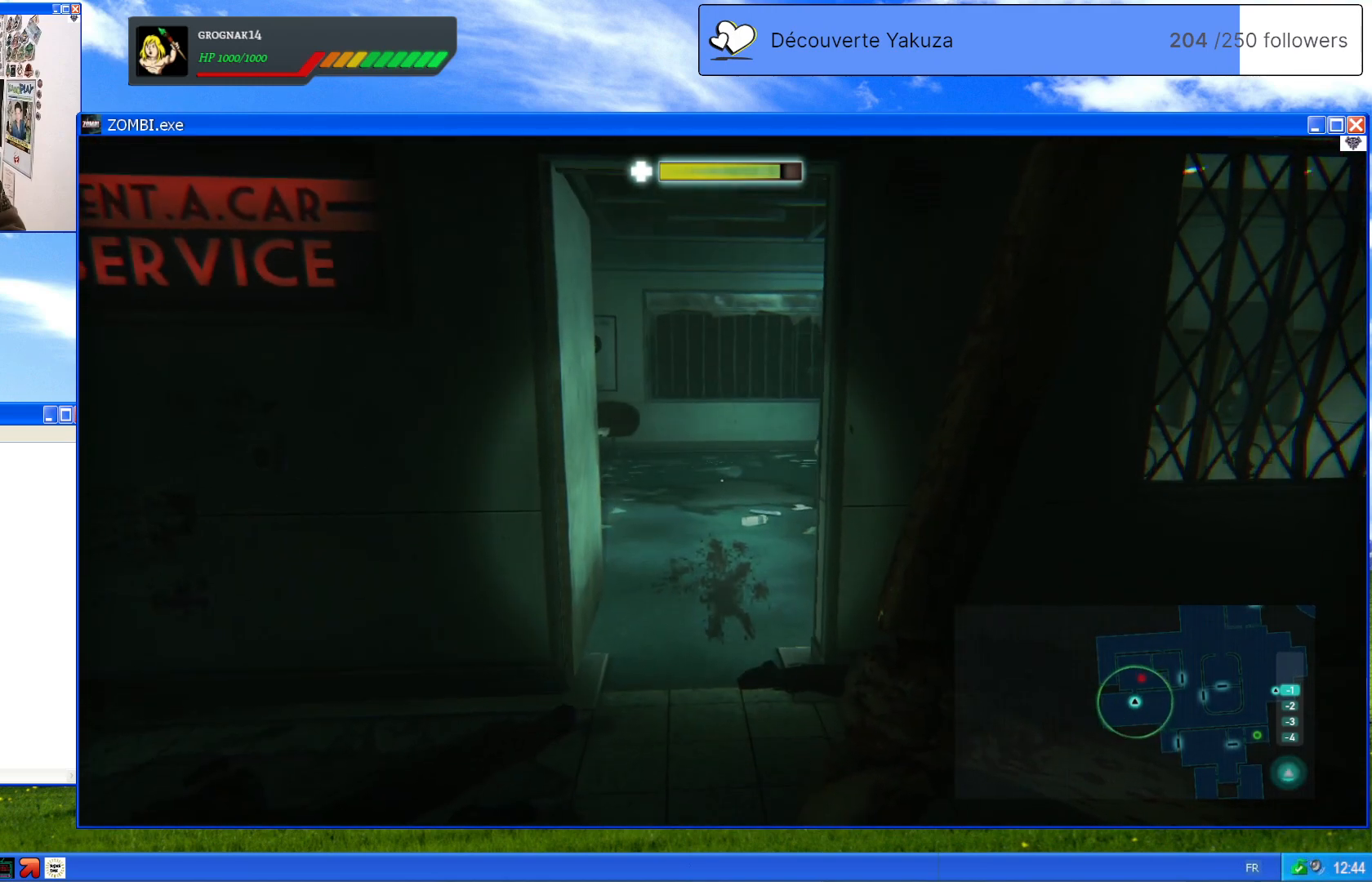
{"dt_ms": 500, "buttons": [], "left_stick": "center", "right_stick": "center", "events": [[160, "left_stick", "center"]]}